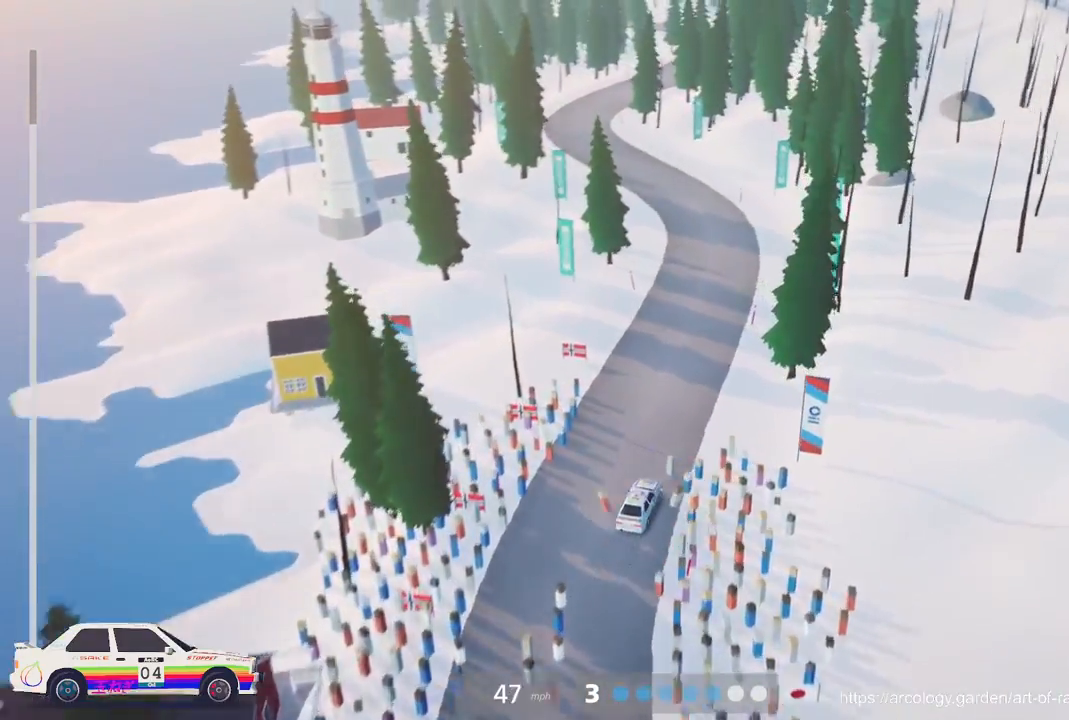
Gameplay with a controller (Xbox layout); each line is a JSON object with the inputs held at the frame after it. "events" lists button and stick changes between this image and that frame as [ms after this image, input, new state], when the widget could be followed in between. Not read: right_stick.
{"buttons": ["R2"], "left_stick": "left", "events": [[50, "left_stick", "left"], [400, "left_stick", "center"], [500, "left_stick", "left"]]}
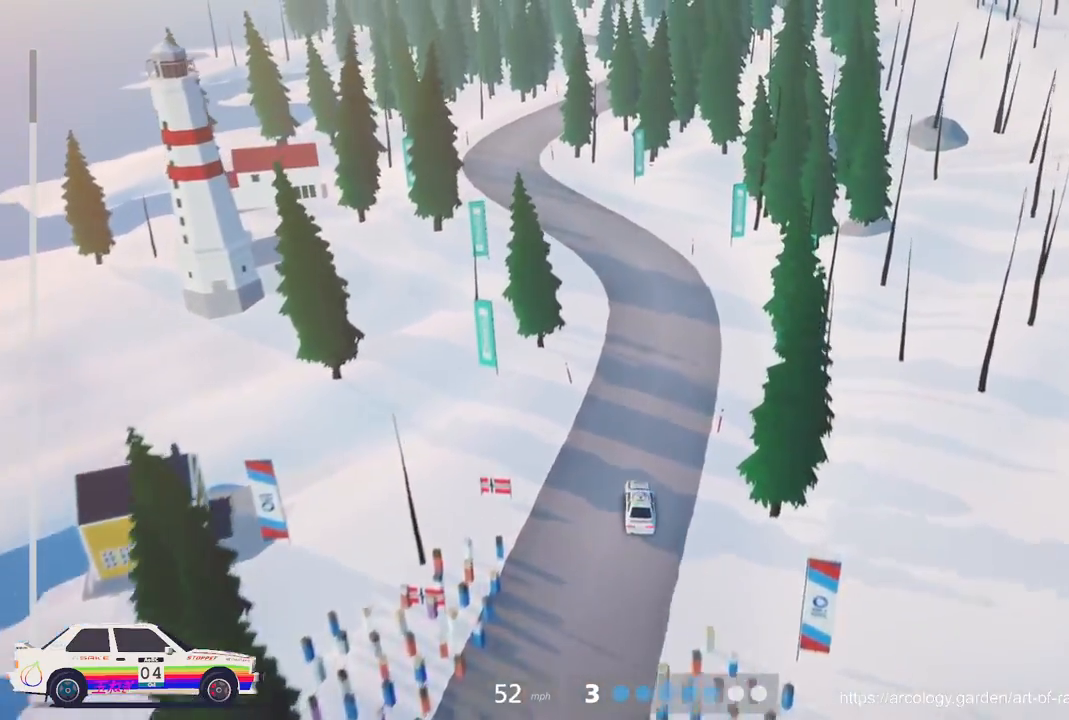
{"buttons": ["R2"], "left_stick": "center", "events": [[233, "left_stick", "center"]]}
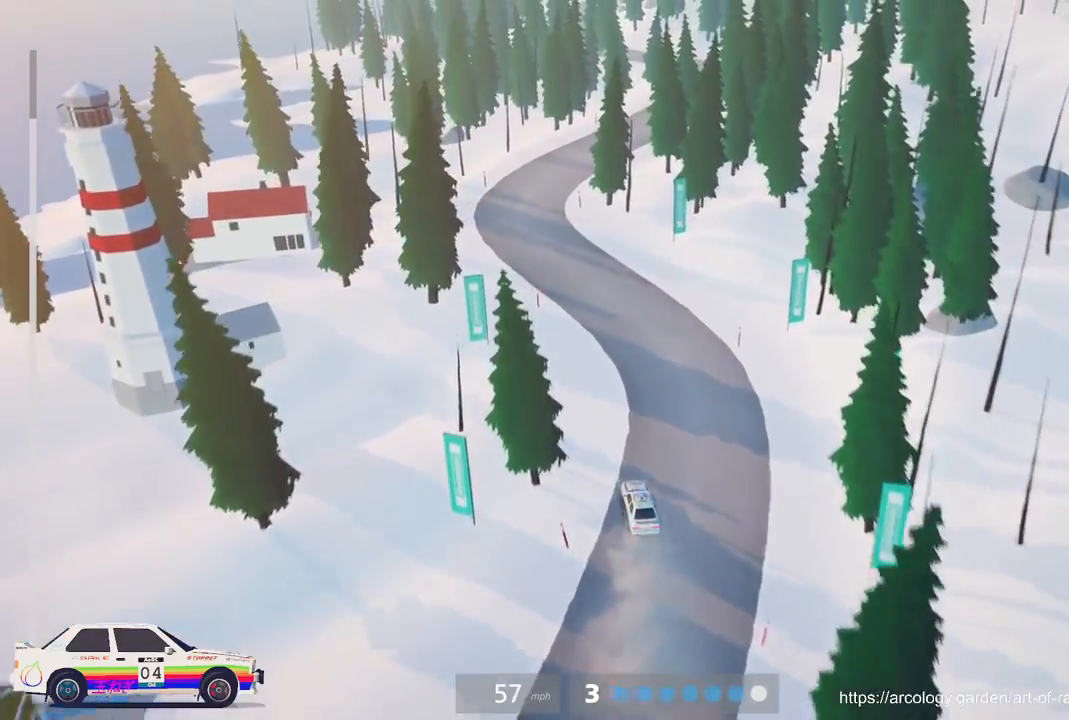
{"buttons": ["R2"], "left_stick": "right", "events": [[33, "left_stick", "left"], [167, "left_stick", "center"], [500, "left_stick", "right"]]}
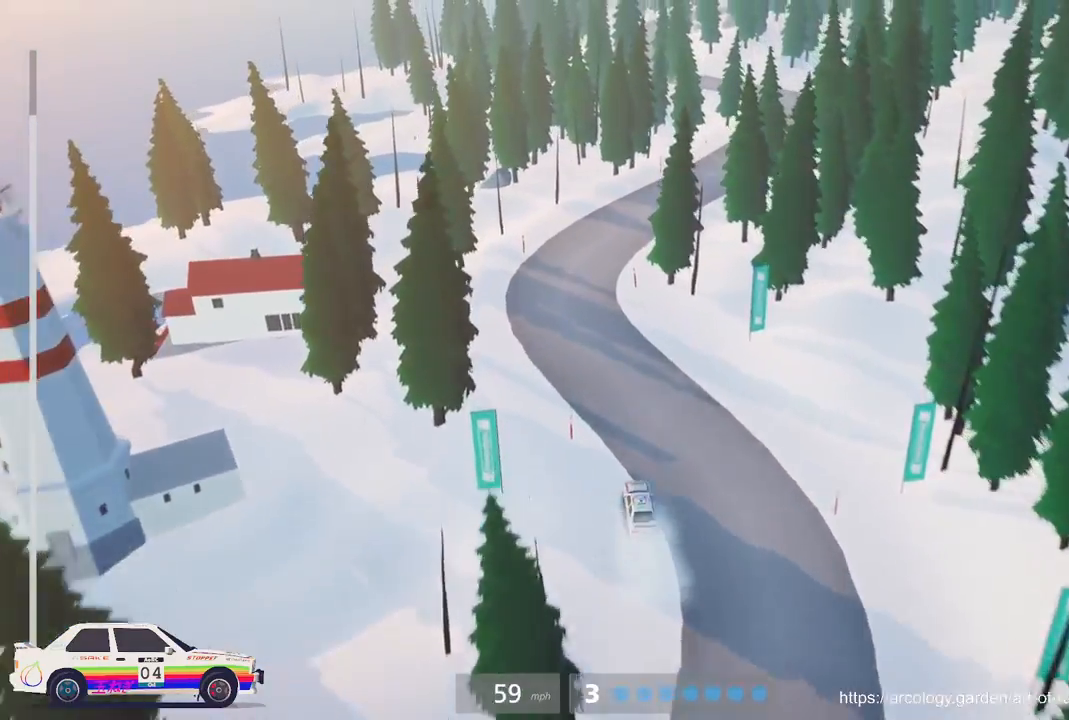
{"buttons": ["R2"], "left_stick": "center", "events": [[100, "R2", "up"], [200, "R2", "down"], [467, "left_stick", "center"]]}
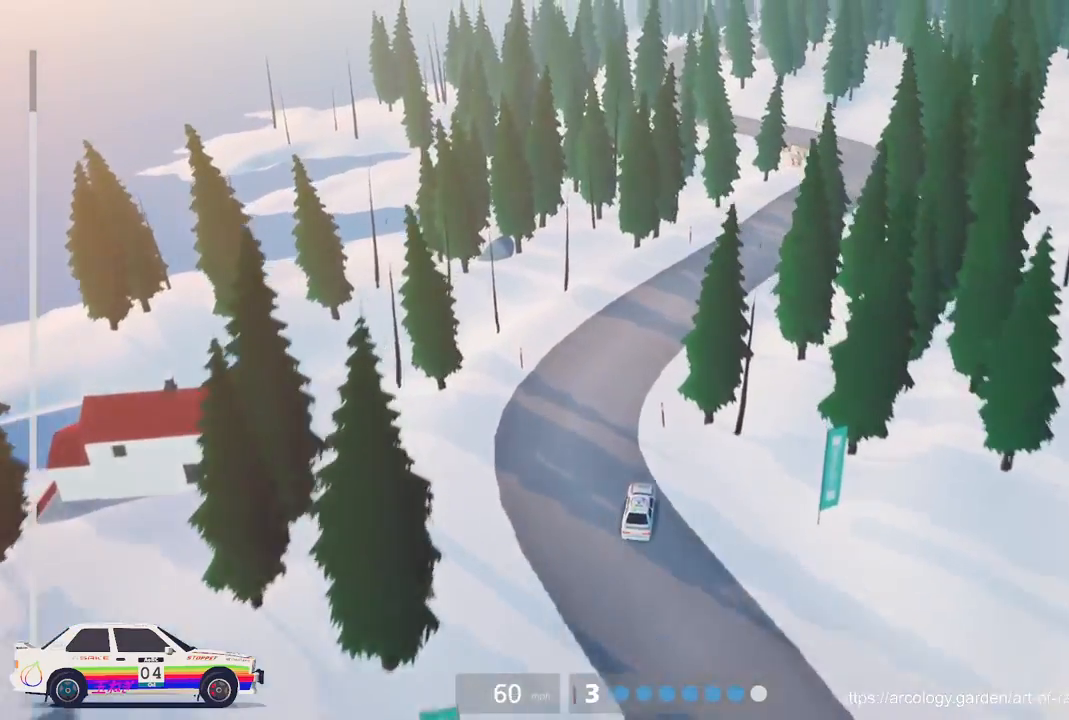
{"buttons": ["R2"], "left_stick": "center", "events": [[250, "R2", "up"], [300, "left_stick", "right"], [400, "R2", "down"], [483, "left_stick", "center"]]}
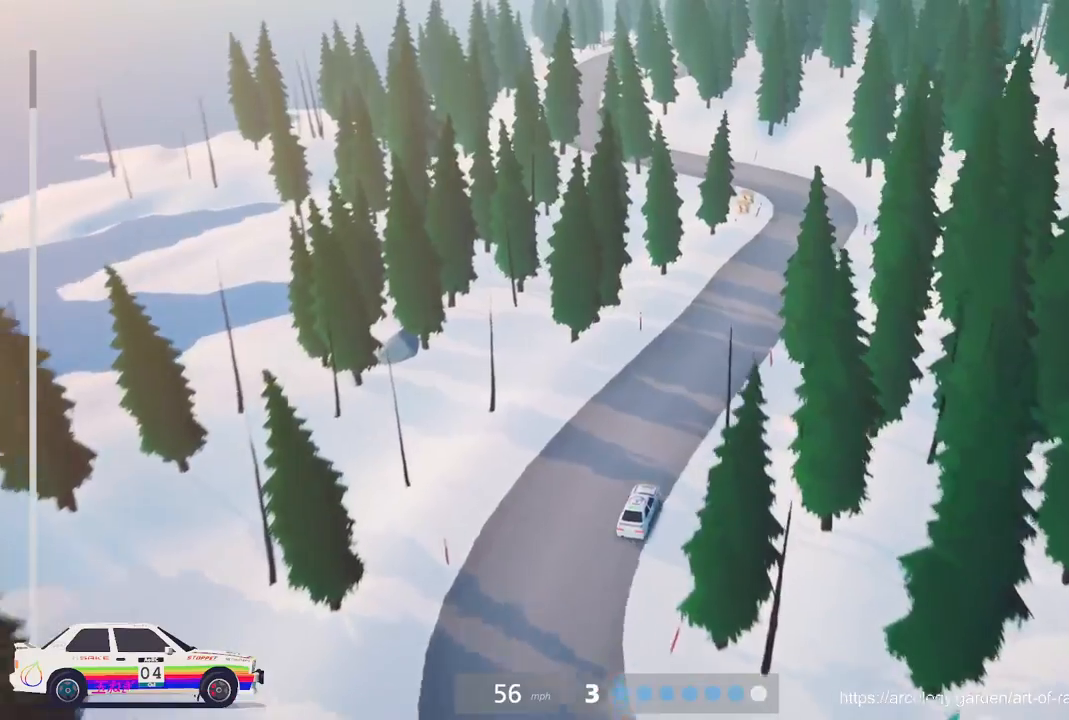
{"buttons": ["L2"], "left_stick": "right", "events": [[117, "left_stick", "right"], [400, "R2", "up"], [450, "L2", "down"]]}
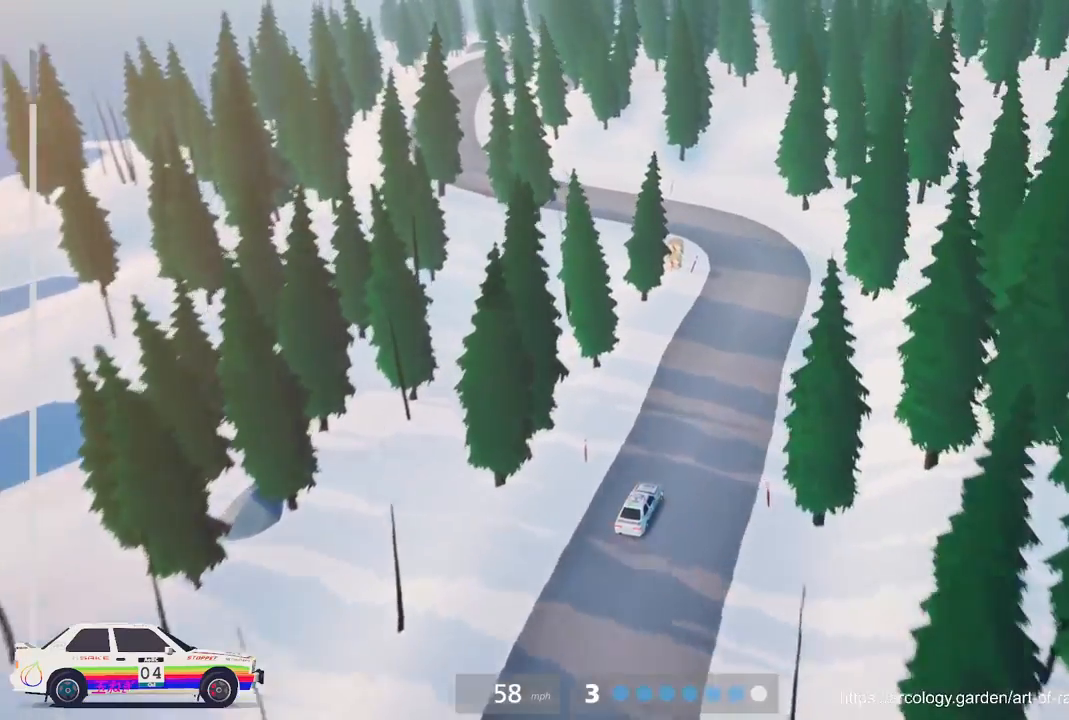
{"buttons": ["L2"], "left_stick": "left", "events": [[50, "left_stick", "center"], [150, "L2", "up"], [350, "left_stick", "left"], [400, "L2", "down"]]}
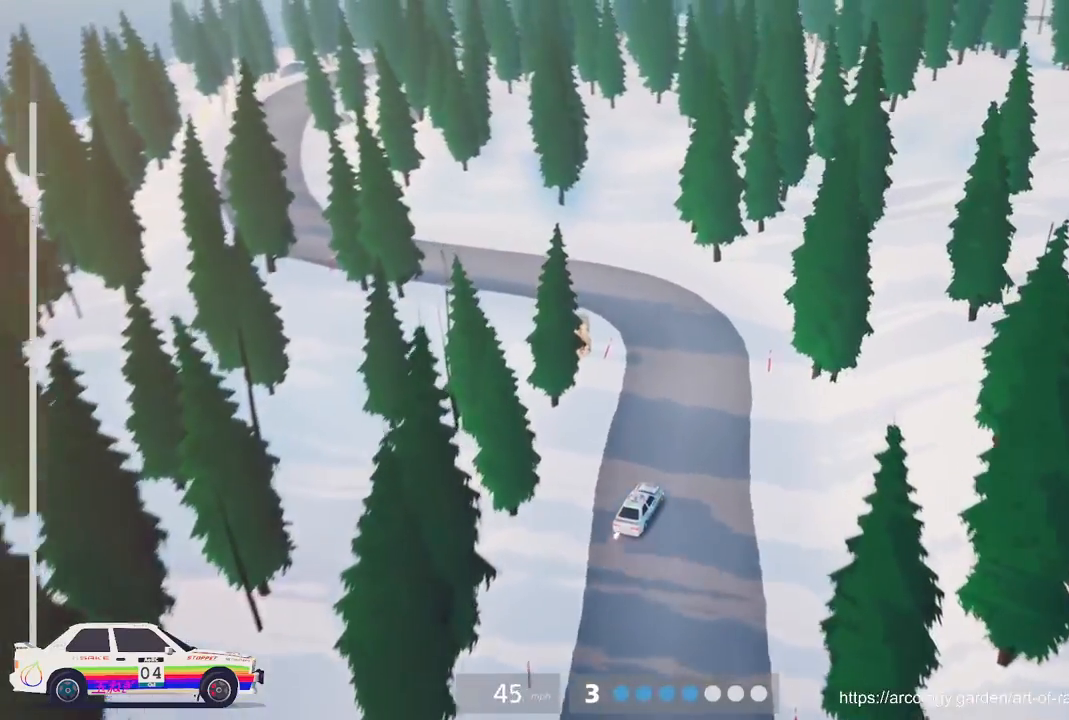
{"buttons": [], "left_stick": "left", "events": [[67, "L3", "down"], [217, "L3", "up"], [400, "L2", "up"]]}
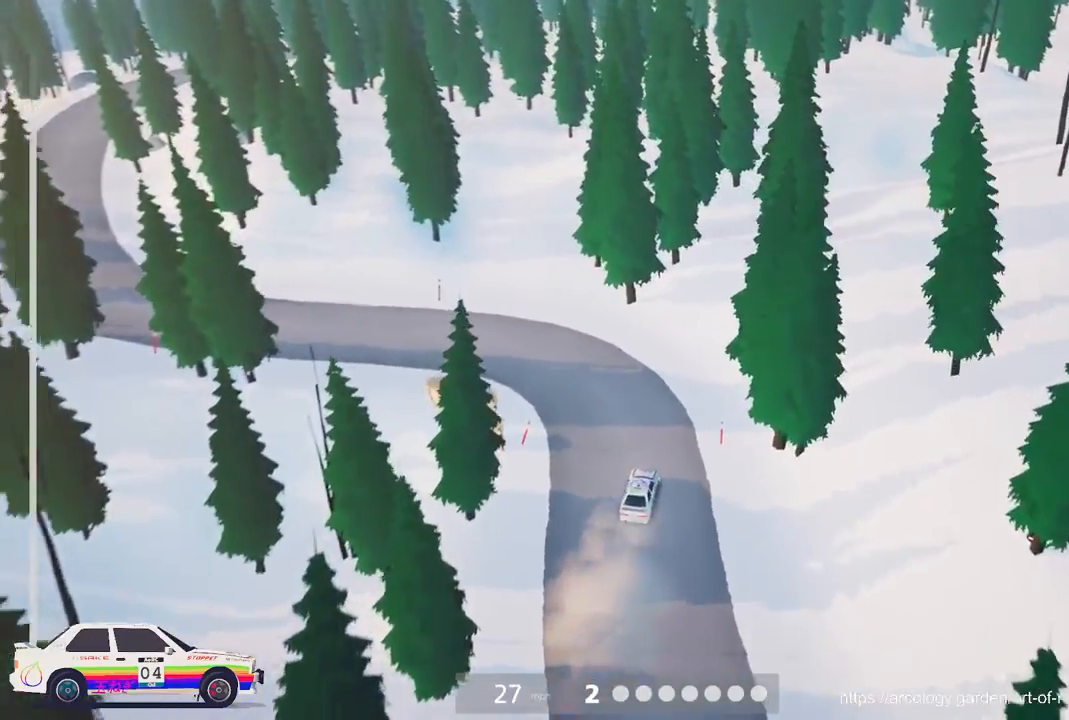
{"buttons": [], "left_stick": "left", "events": [[250, "L2", "down"], [400, "L2", "up"]]}
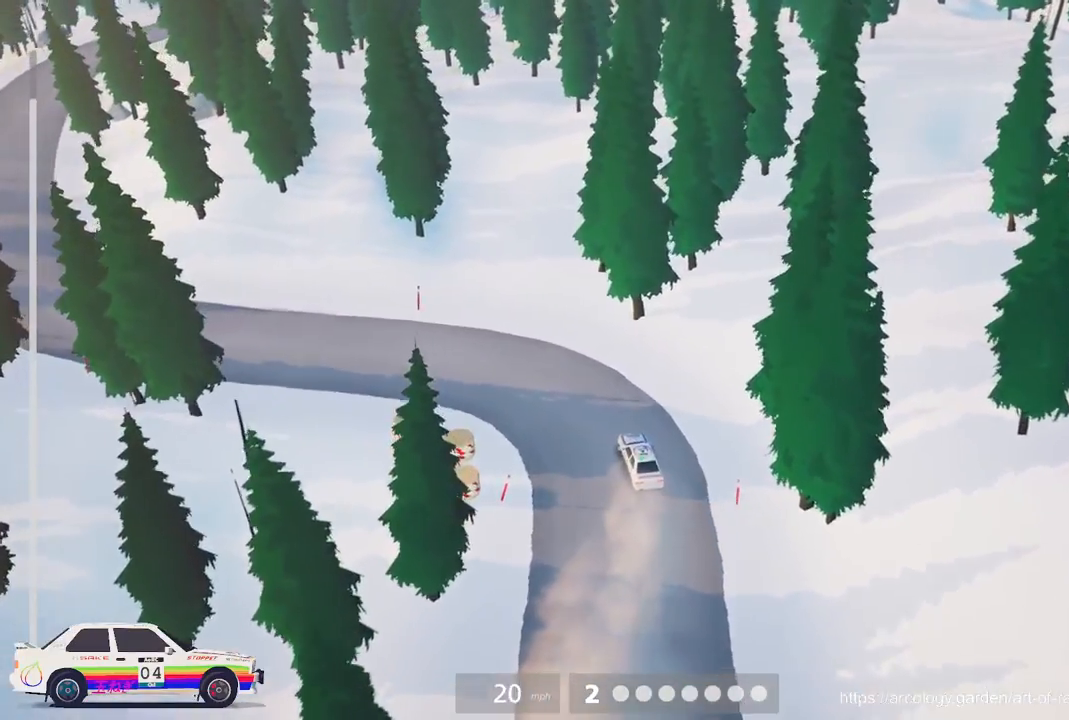
{"buttons": ["R2"], "left_stick": "left", "events": [[183, "R2", "down"]]}
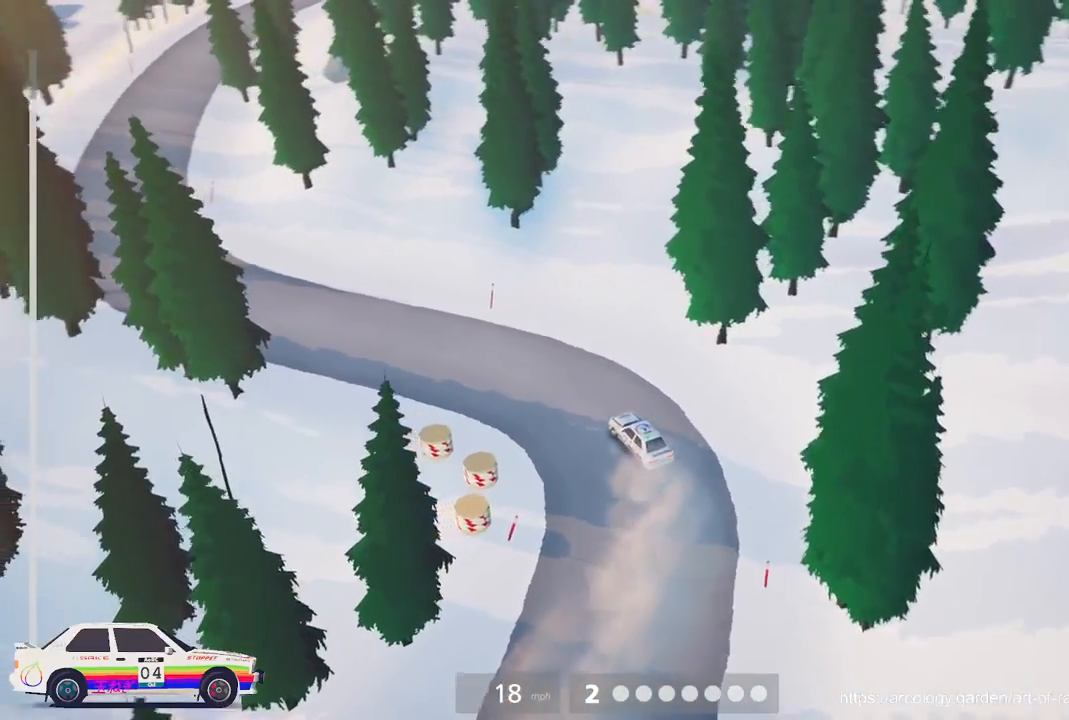
{"buttons": ["R2"], "left_stick": "center", "events": [[83, "left_stick", "center"]]}
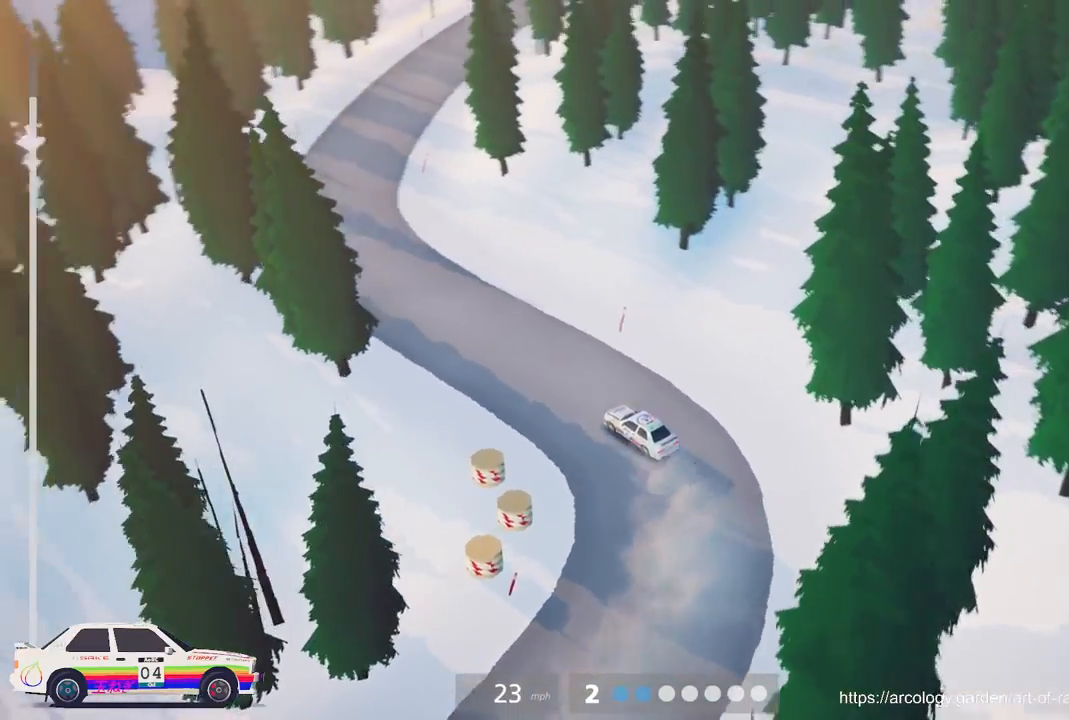
{"buttons": ["R2"], "left_stick": "right", "events": [[150, "left_stick", "right"]]}
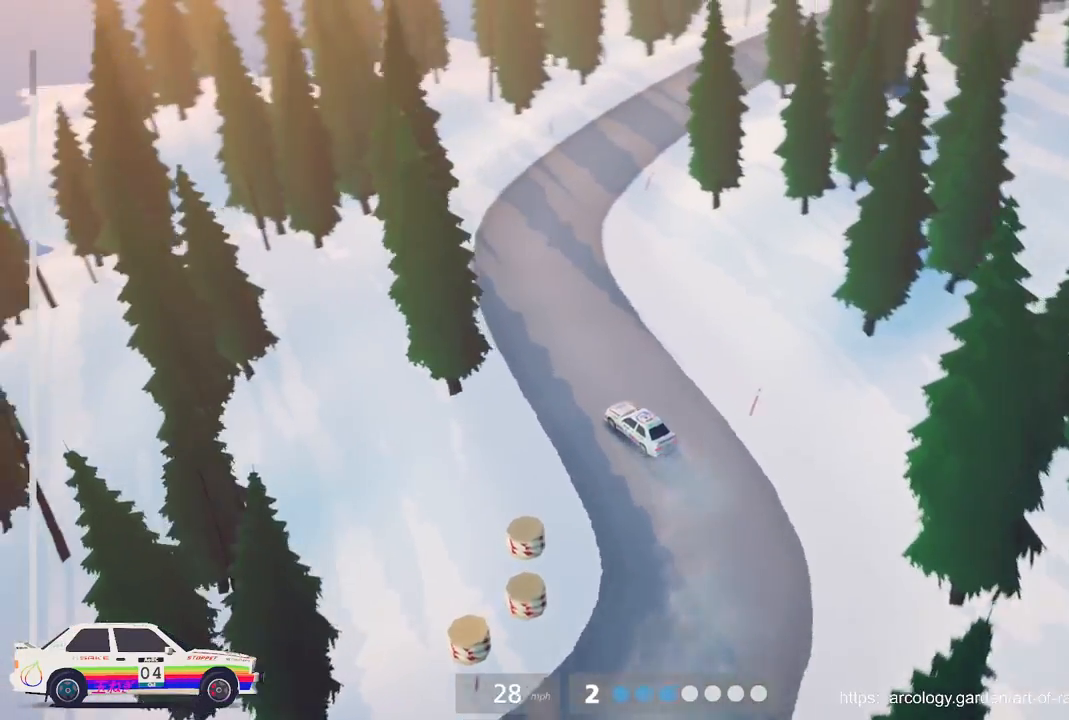
{"buttons": ["R2"], "left_stick": "right", "events": []}
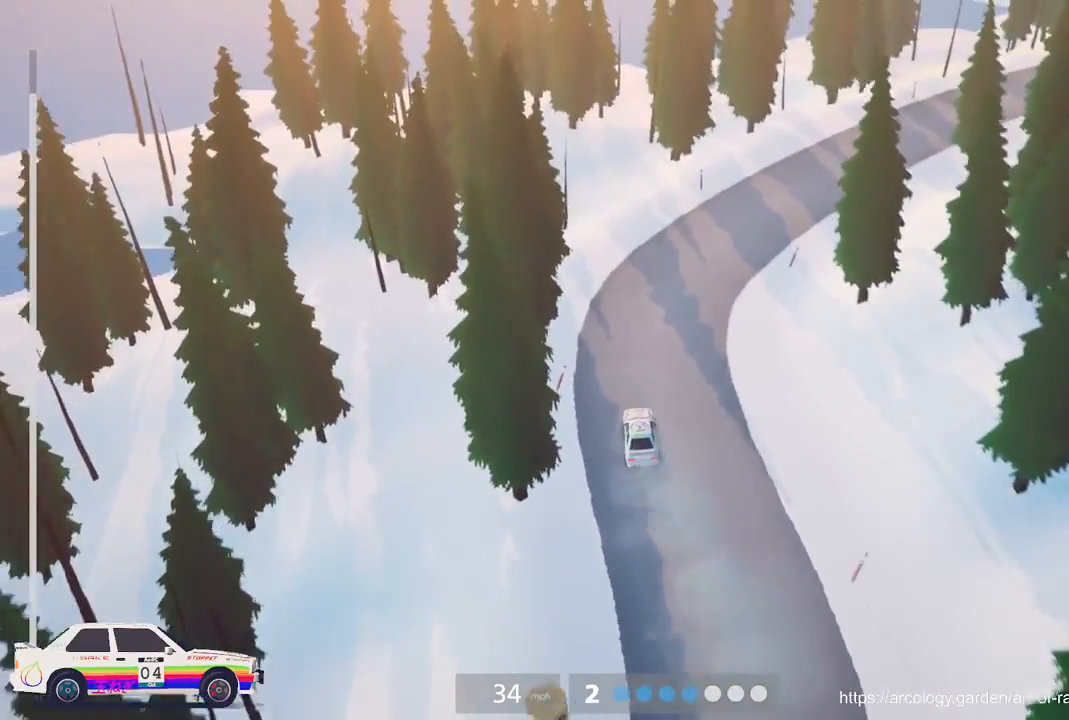
{"buttons": ["R2"], "left_stick": "center", "events": [[17, "R2", "up"], [133, "left_stick", "center"], [283, "R2", "down"]]}
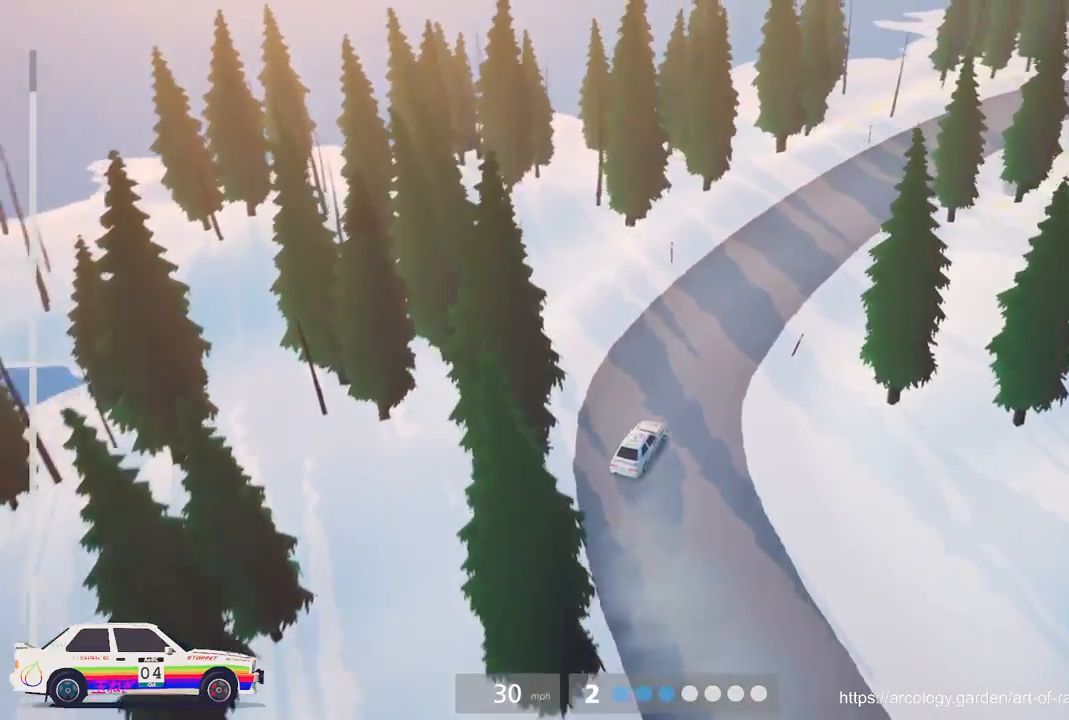
{"buttons": ["R2"], "left_stick": "left", "events": [[417, "left_stick", "left"]]}
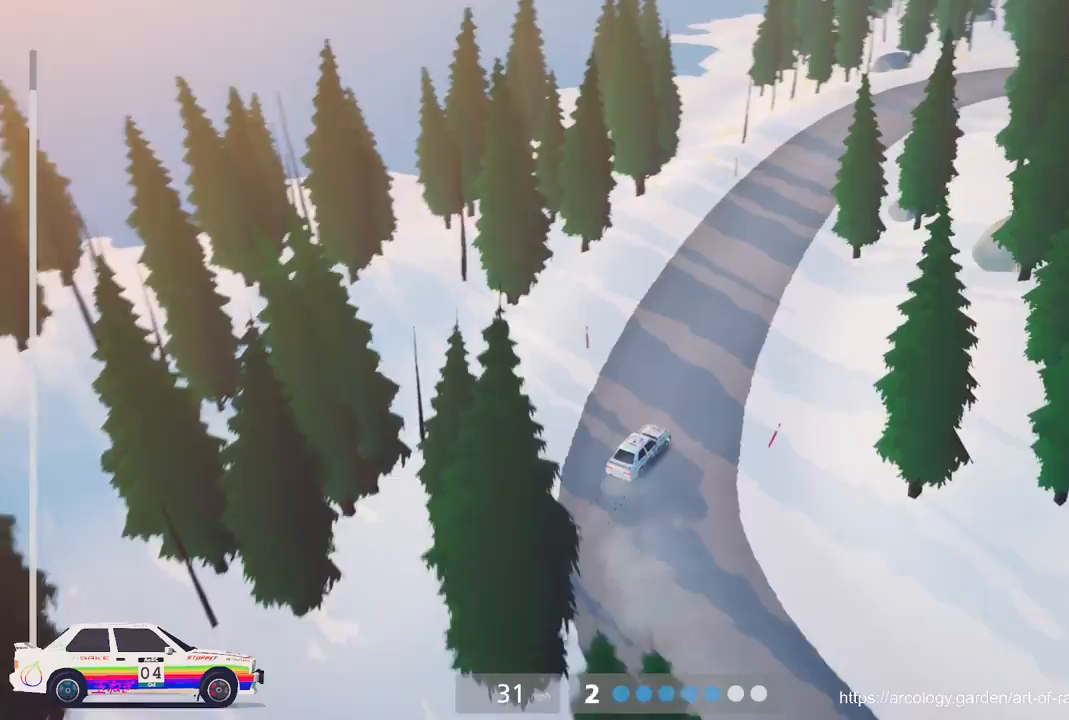
{"buttons": ["R2"], "left_stick": "left", "events": [[300, "left_stick", "center"], [483, "left_stick", "left"]]}
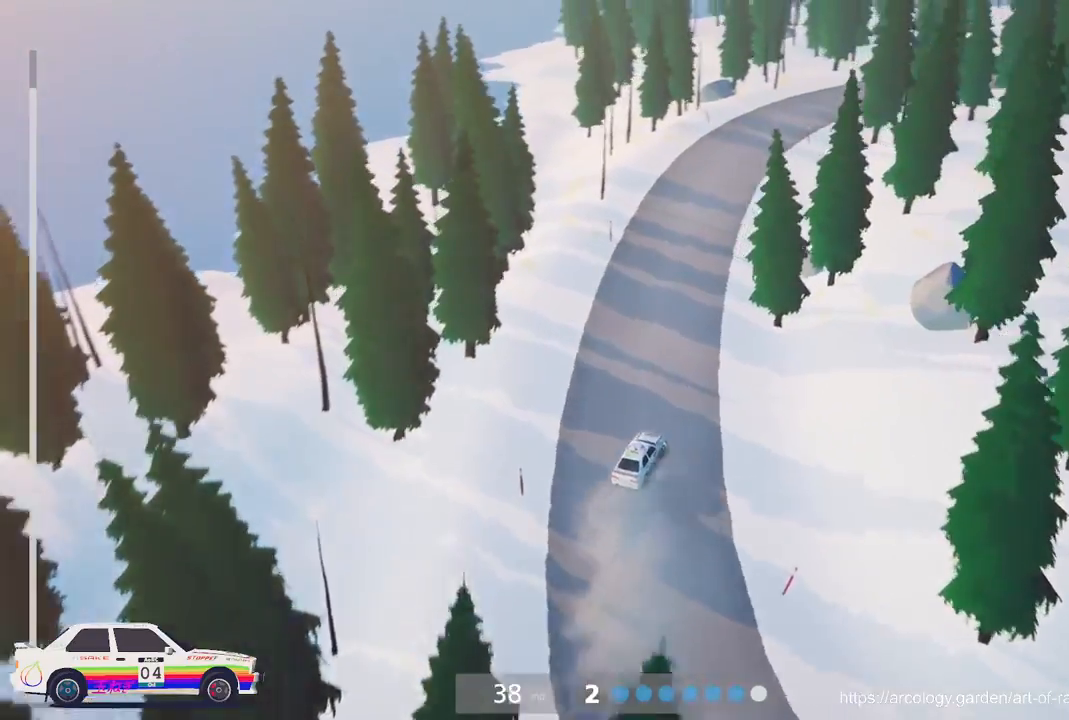
{"buttons": ["R2"], "left_stick": "center", "events": [[233, "left_stick", "center"]]}
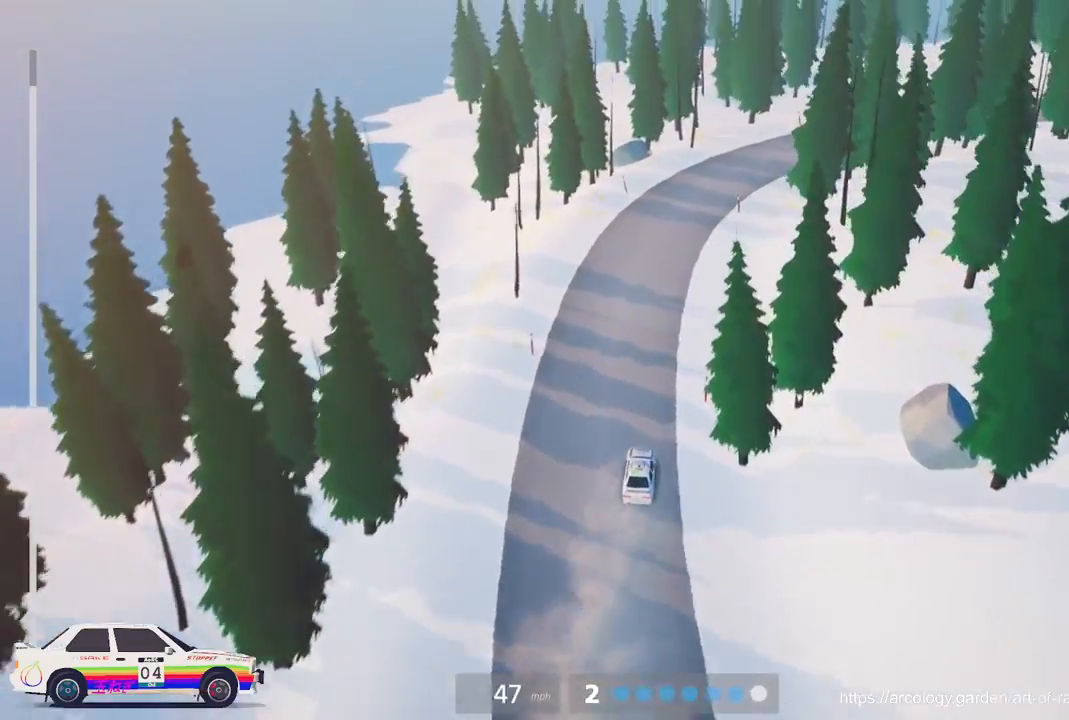
{"buttons": ["R2"], "left_stick": "right", "events": [[100, "left_stick", "right"]]}
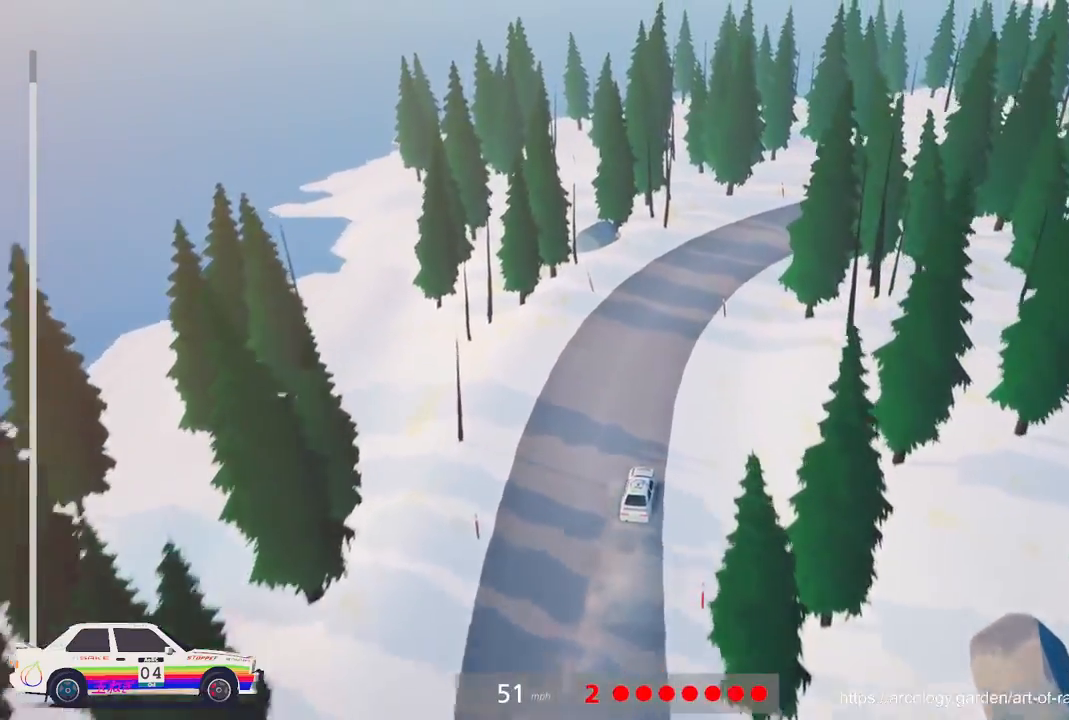
{"buttons": ["R2"], "left_stick": "right", "events": [[183, "R2", "up"], [317, "left_stick", "center"], [450, "R2", "down"], [500, "left_stick", "right"]]}
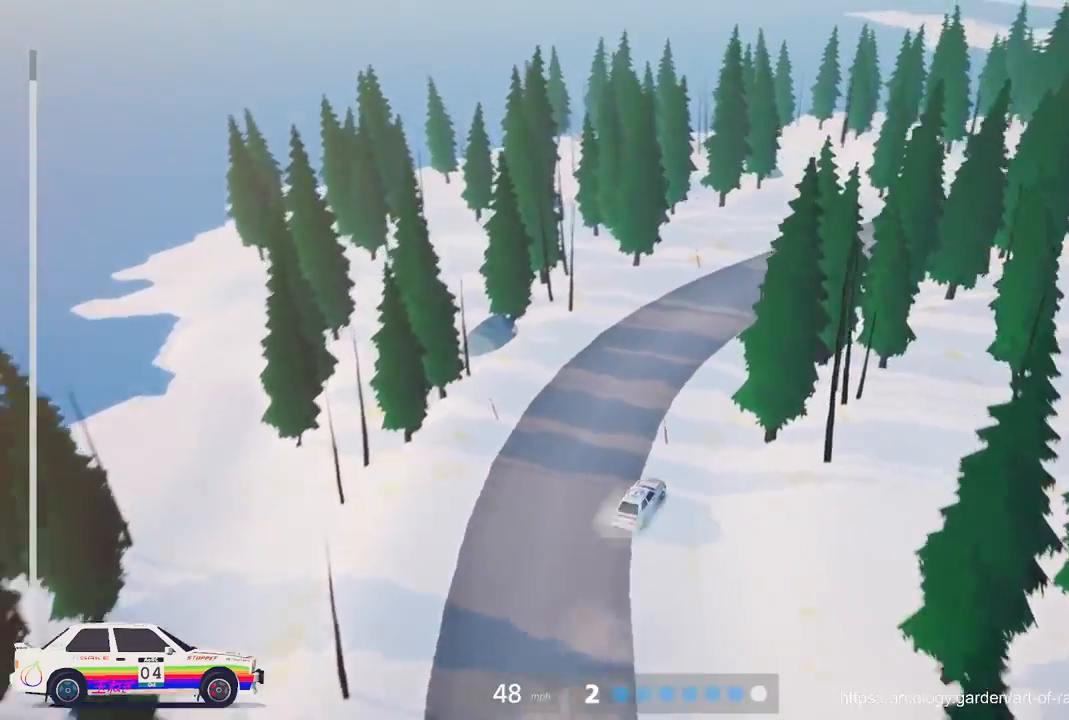
{"buttons": ["R2"], "left_stick": "center", "events": [[150, "left_stick", "center"], [183, "R3", "down"], [333, "R3", "up"]]}
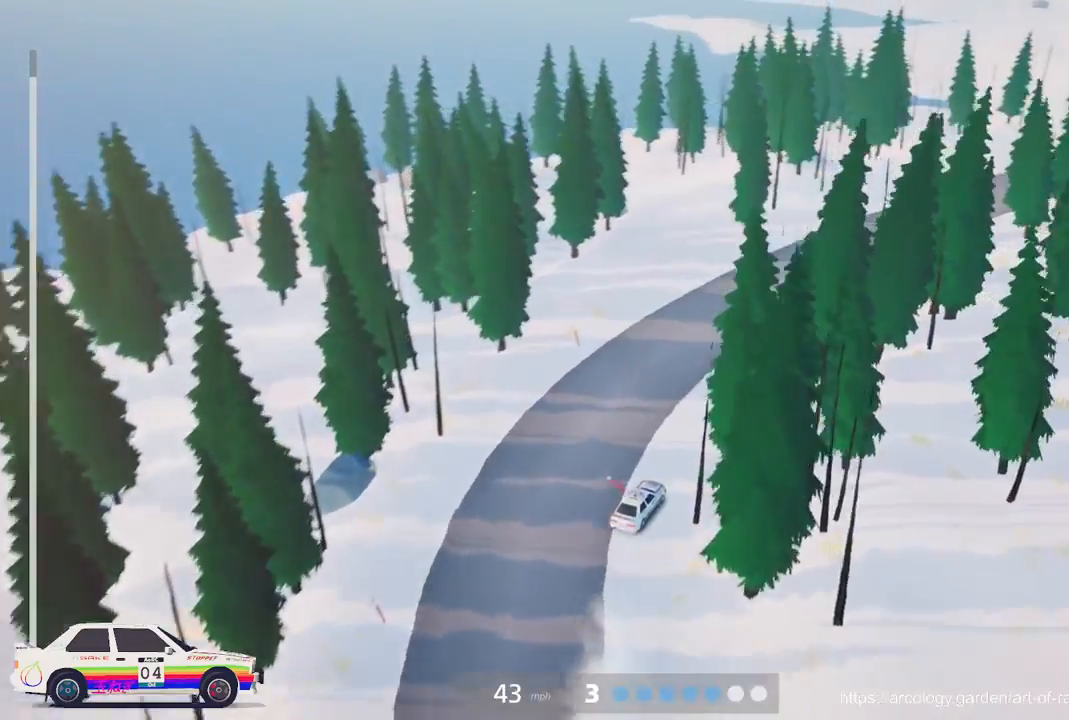
{"buttons": ["R2"], "left_stick": "left", "events": [[200, "left_stick", "right"], [433, "left_stick", "center"], [500, "left_stick", "left"]]}
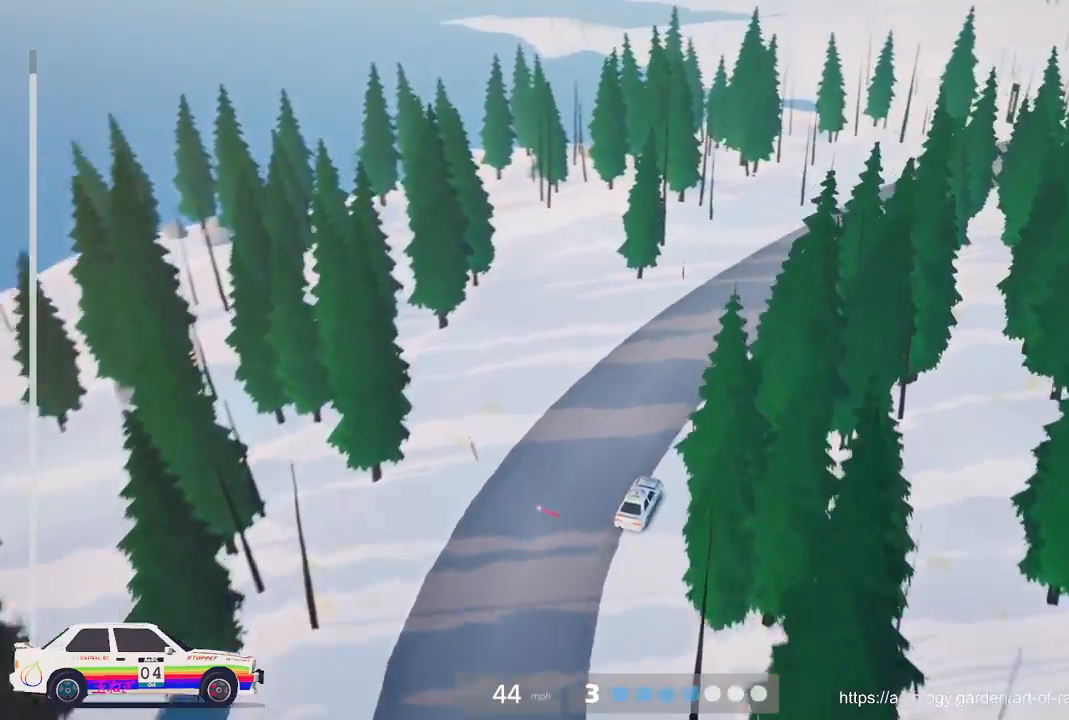
{"buttons": ["R2"], "left_stick": "right", "events": [[167, "left_stick", "center"], [217, "left_stick", "right"]]}
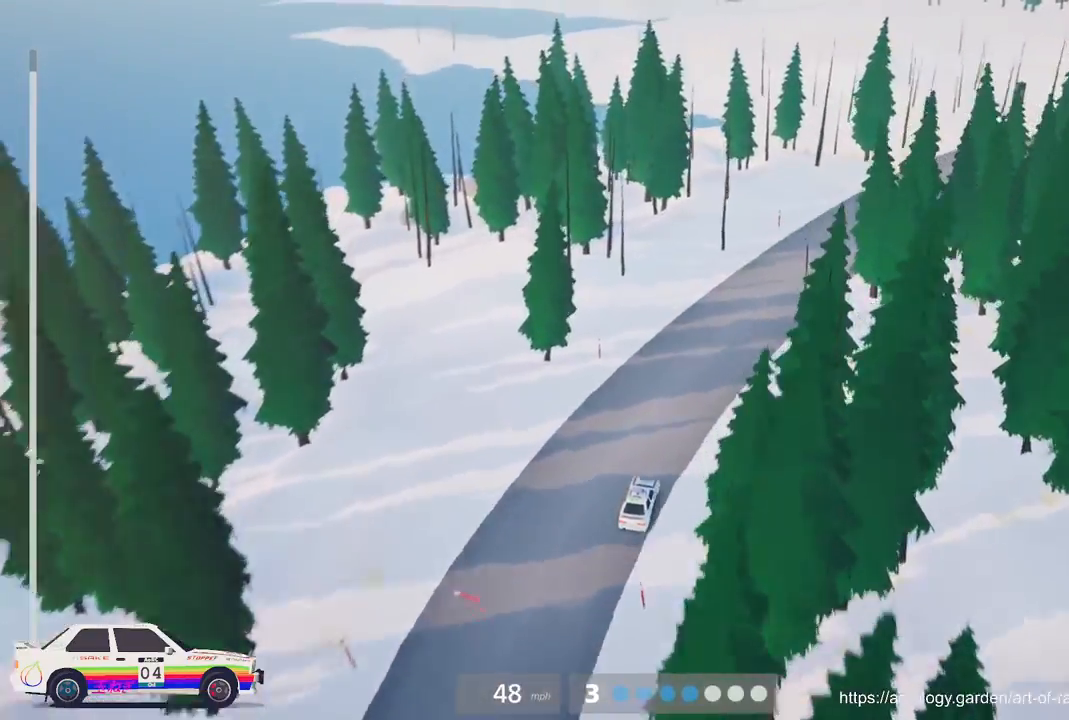
{"buttons": ["R2"], "left_stick": "center", "events": [[167, "left_stick", "center"]]}
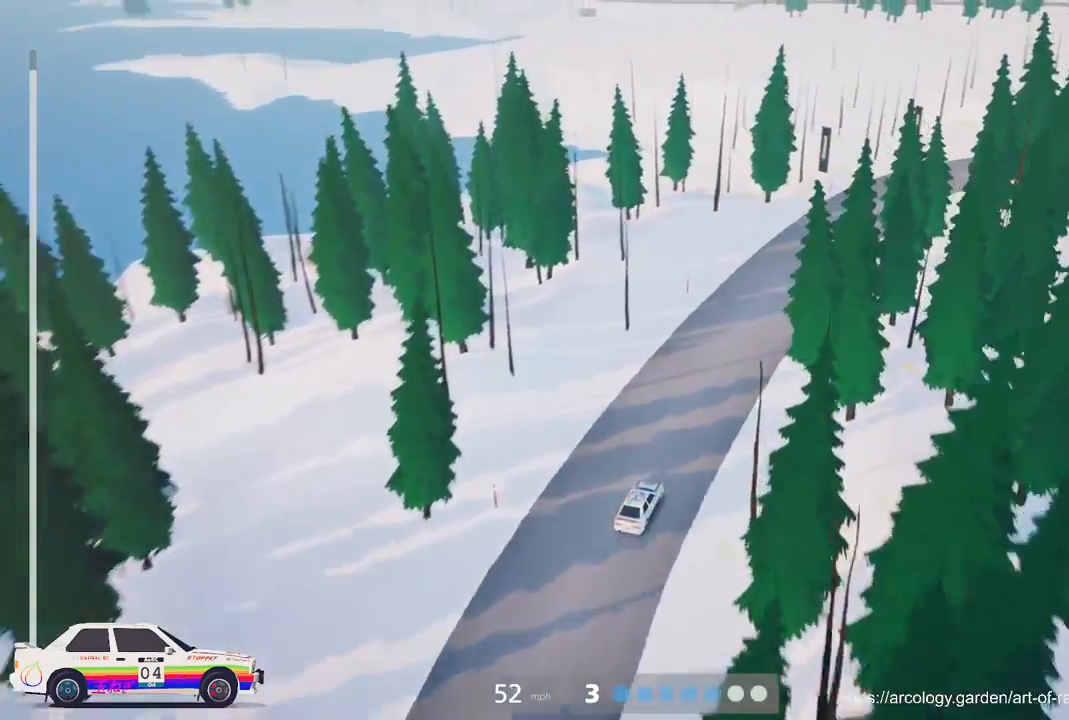
{"buttons": ["R2"], "left_stick": "center", "events": [[33, "left_stick", "right"], [250, "left_stick", "center"], [350, "left_stick", "right"], [483, "left_stick", "center"]]}
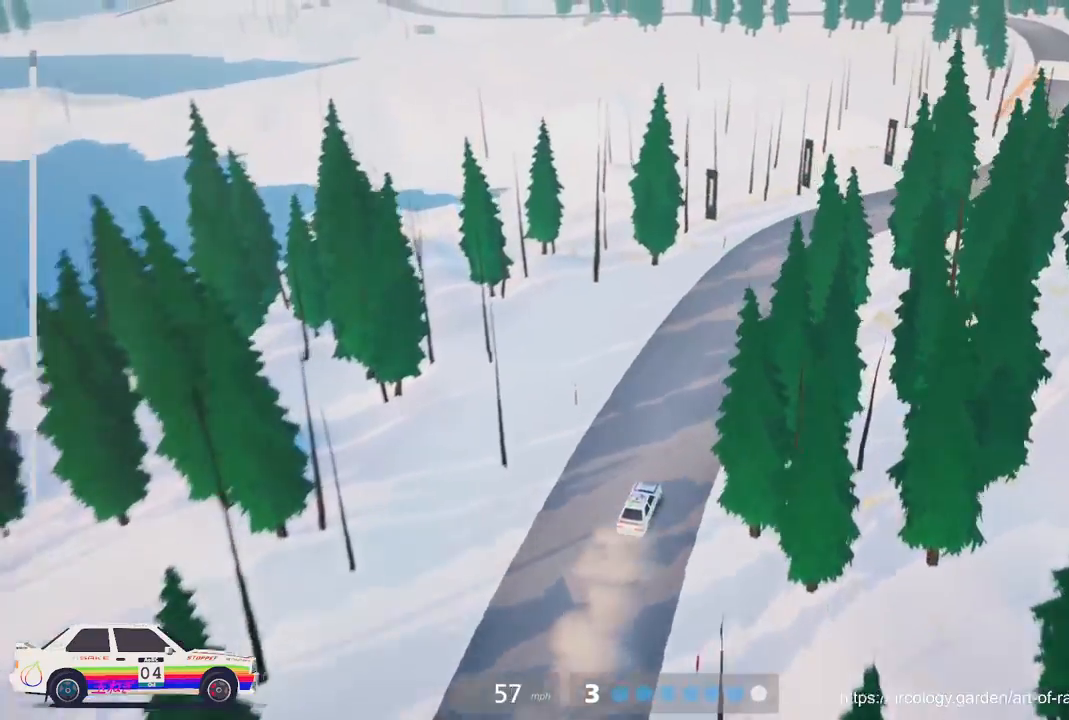
{"buttons": [], "left_stick": "right", "events": [[150, "left_stick", "right"], [500, "R2", "up"]]}
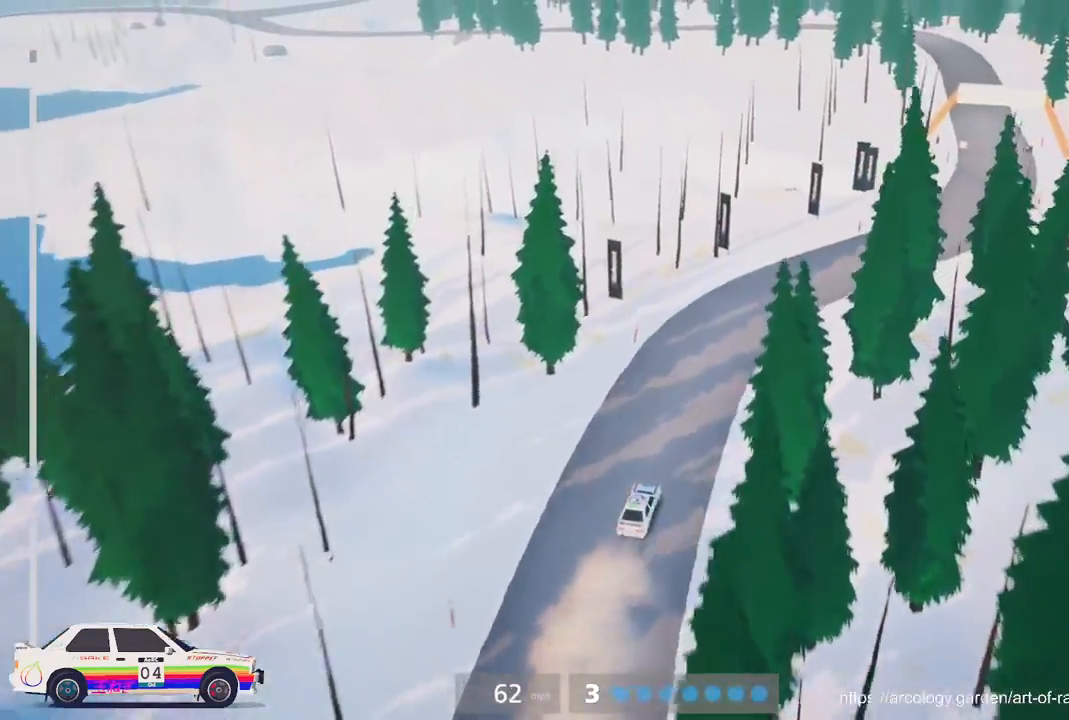
{"buttons": ["R2"], "left_stick": "center", "events": [[133, "R2", "down"], [150, "left_stick", "center"], [283, "left_stick", "right"], [467, "left_stick", "center"]]}
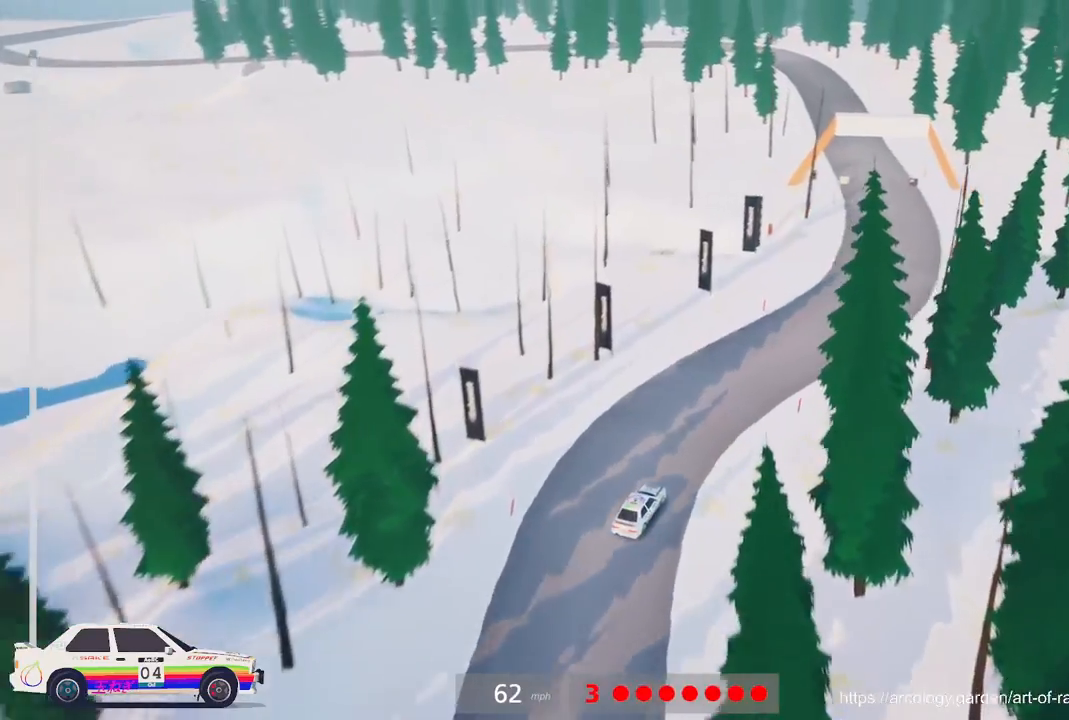
{"buttons": ["R2", "R3"], "left_stick": "center", "events": [[150, "left_stick", "left"], [383, "R3", "down"], [383, "left_stick", "center"]]}
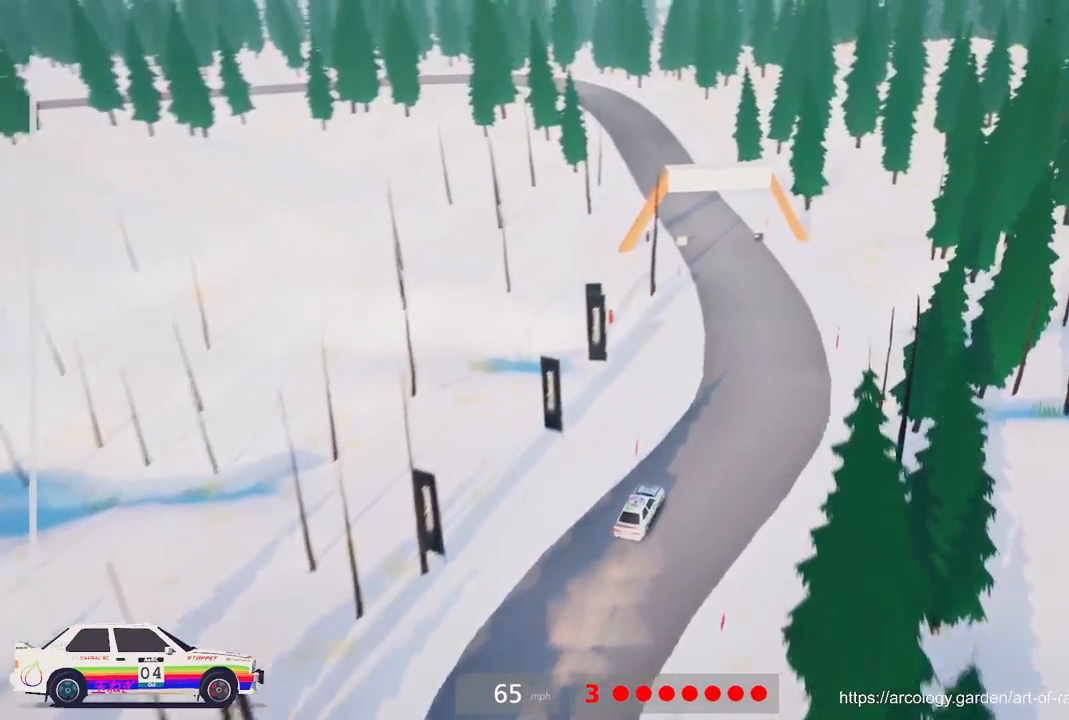
{"buttons": ["R2"], "left_stick": "left", "events": [[50, "R3", "up"], [150, "left_stick", "left"]]}
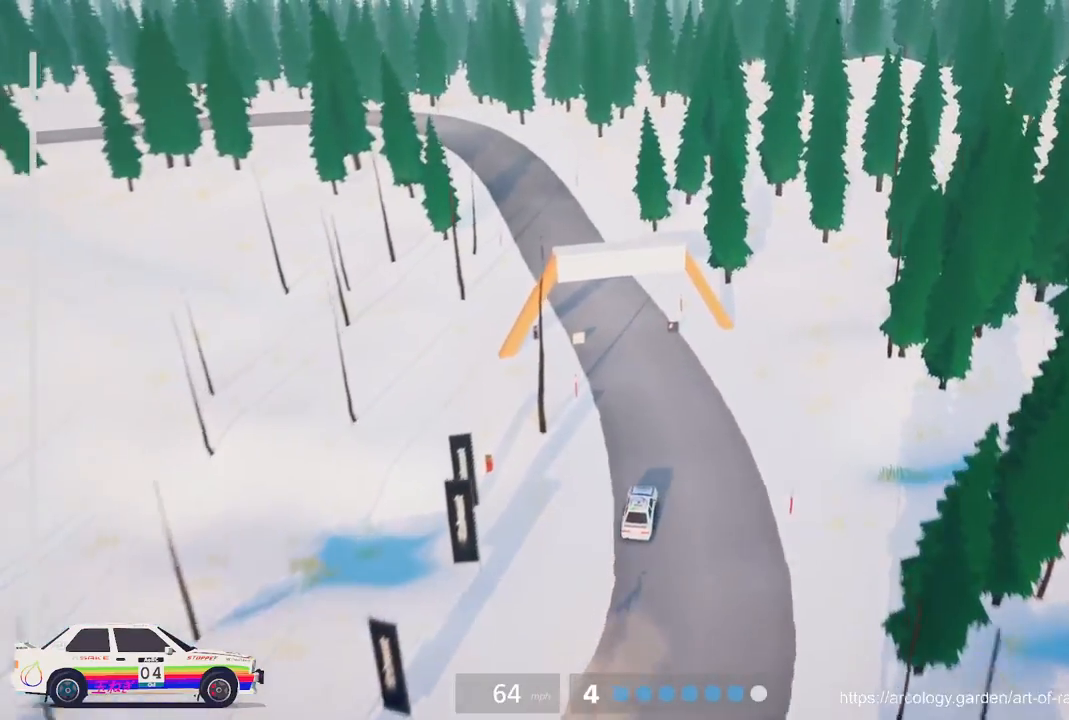
{"buttons": ["R2"], "left_stick": "left", "events": []}
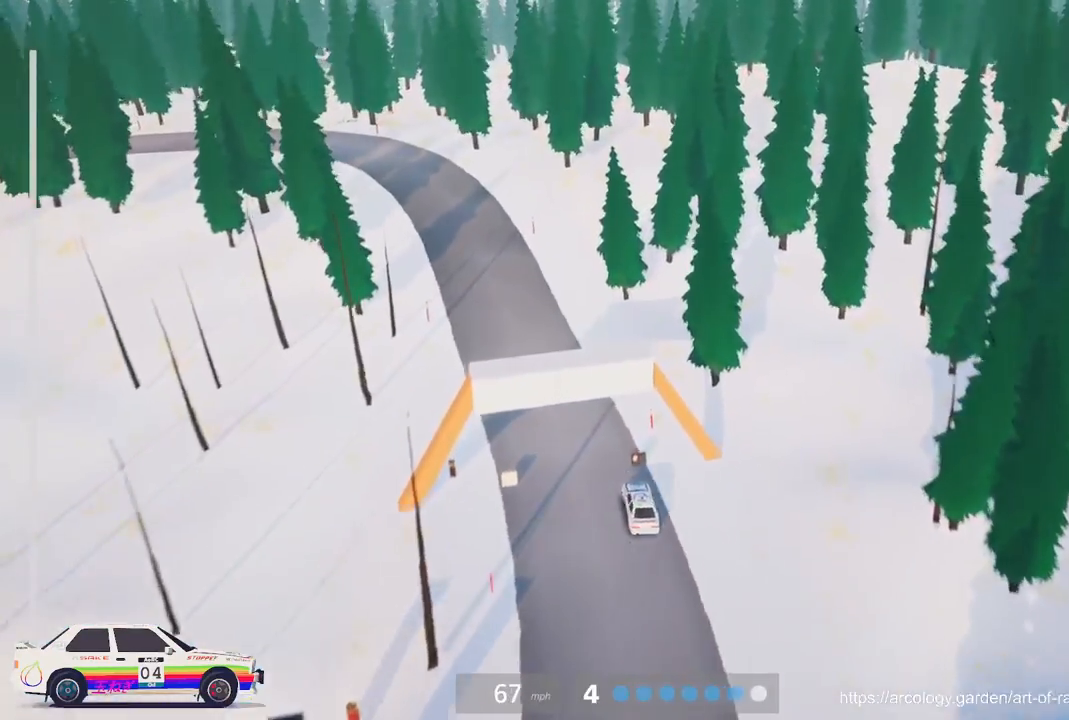
{"buttons": [], "left_stick": "center", "events": [[50, "R2", "up"], [83, "left_stick", "center"]]}